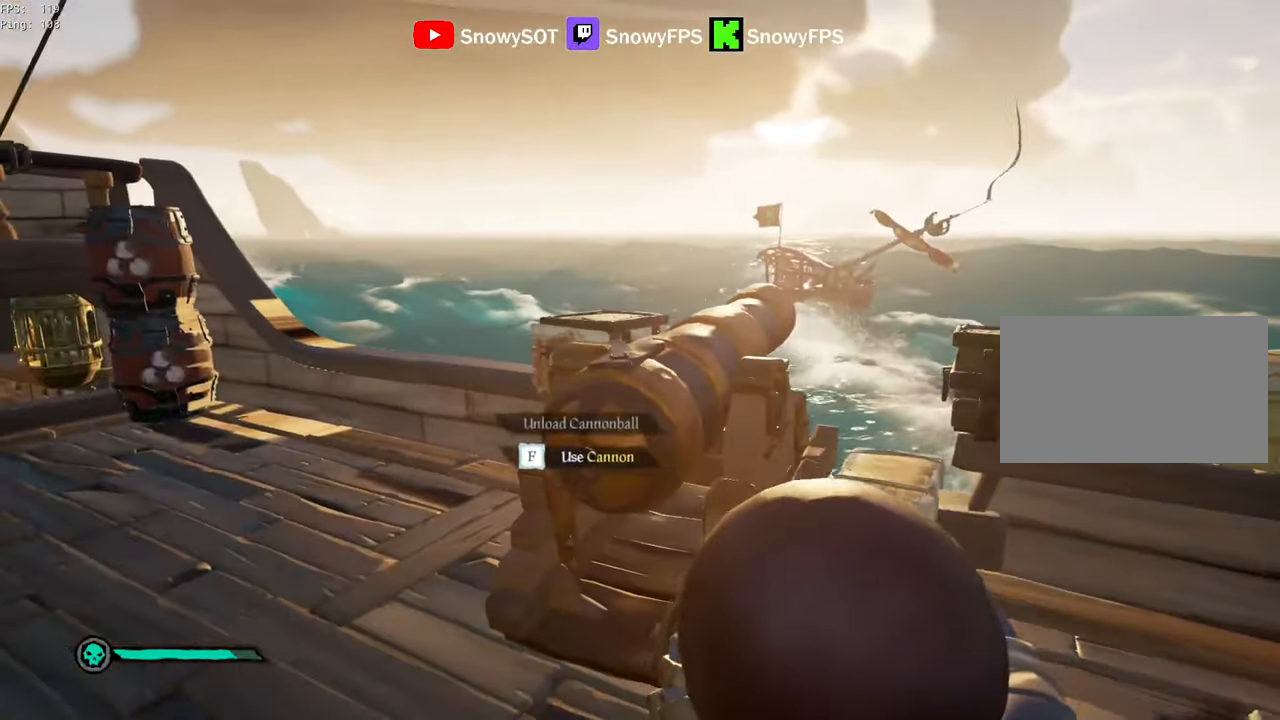
Gameplay with keyboard and mouse; each line is a JSON object with the keys and mouse buttons held at the frame after it. "events" lists presses ("down") and releases ("up") of "1", "2", "3", "4", "5", "a", "alt", "c", "caps_lock", "ctrl", "d", "e", "f", "g", "q", "r", "s", "shift", "space", "t", "tab", "v", "w", "x", "z", "mouse_left", "mouse_wheel" and "mouse_right" between this image and that frame as [ms after this image, input, new state], when the widget could be followed in between. "mouse_left", "mouse_wheel", "mouse_right" = the "left", "wheel", "right" buttons of the "mouse" list. No other keys are recorded. "wheel" means that the mouse wheel is clicked or scrolled. "mouse_move" is the direction in which the mouse moves at that frame (one of eight, or "still"), when it could be read.
{"keys": ["a", "s"], "mouse": [], "mouse_move": "still", "events": [[17, "w", "down"], [117, "a", "down"], [167, "mouse_right", "up"], [167, "w", "up"], [217, "f", "down"], [267, "f", "up"], [400, "s", "down"]]}
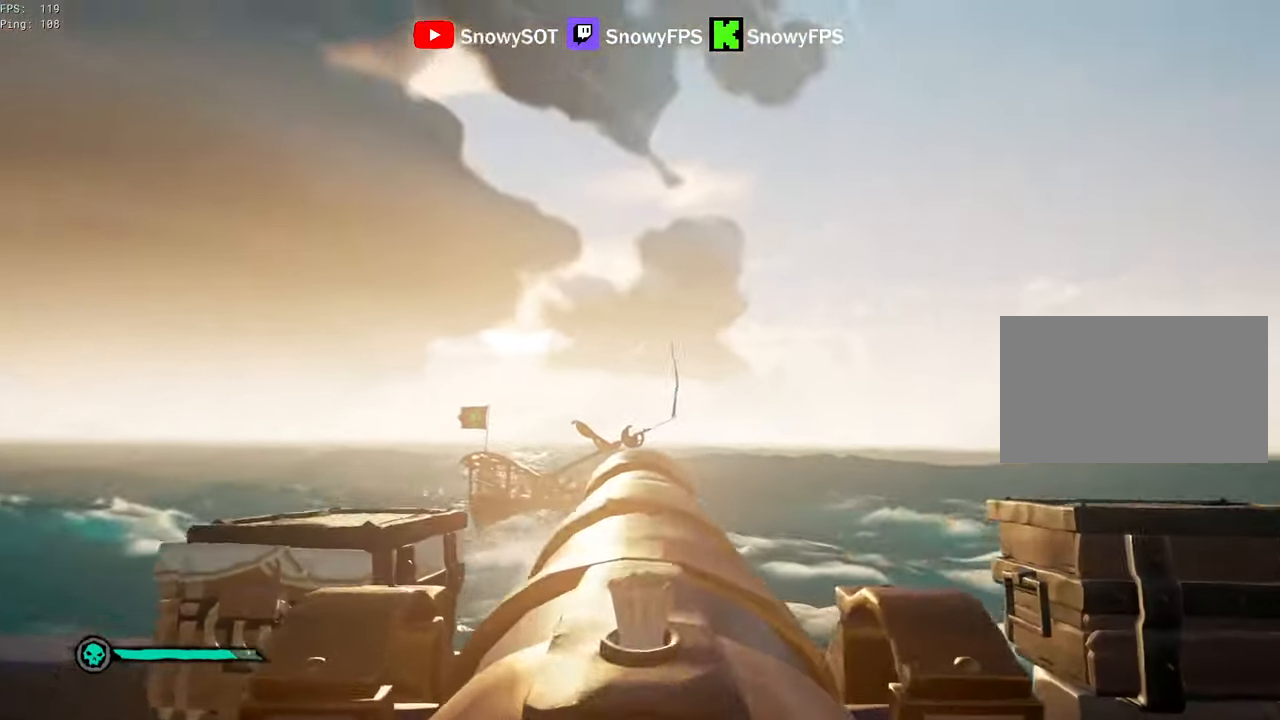
{"keys": ["a", "w"], "mouse": [], "mouse_move": "still", "events": [[317, "s", "up"], [500, "w", "down"]]}
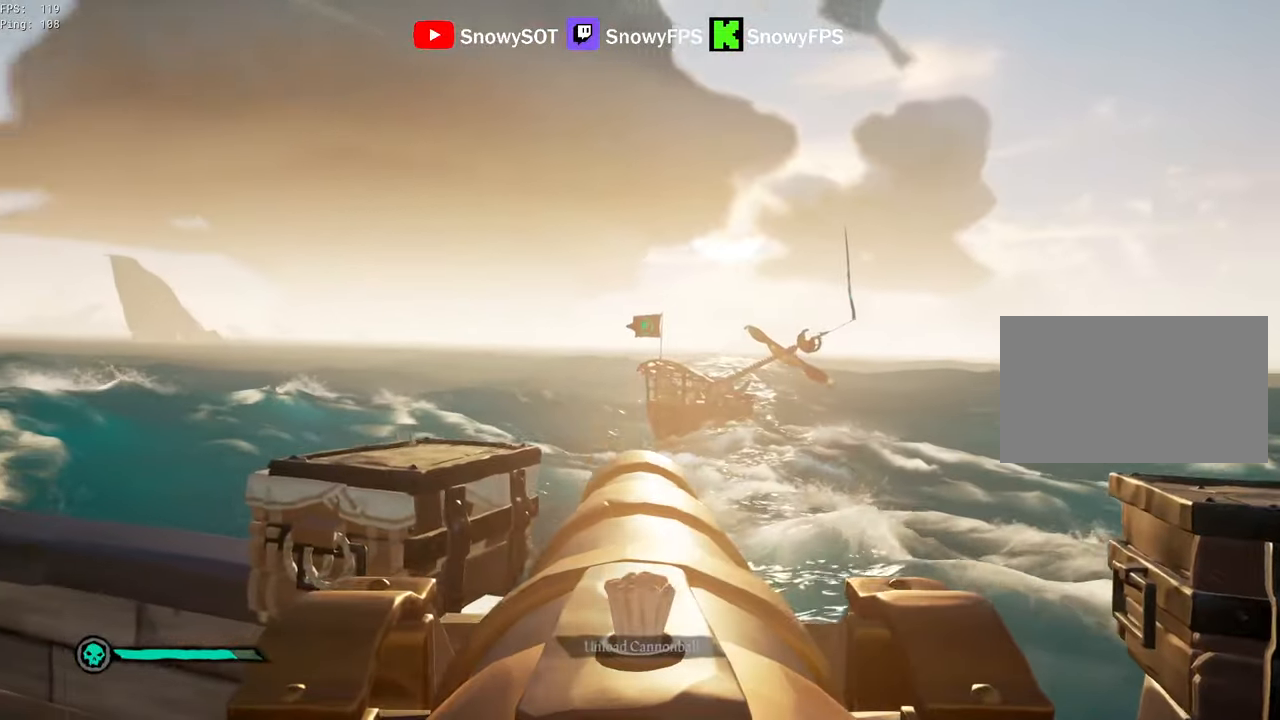
{"keys": ["a", "s"], "mouse": ["right"], "mouse_move": "right", "events": [[50, "mouse_left", "down"], [100, "w", "up"], [150, "f", "down"], [200, "f", "up"], [200, "mouse_left", "up"], [284, "mouse_right", "down"], [334, "s", "down"]]}
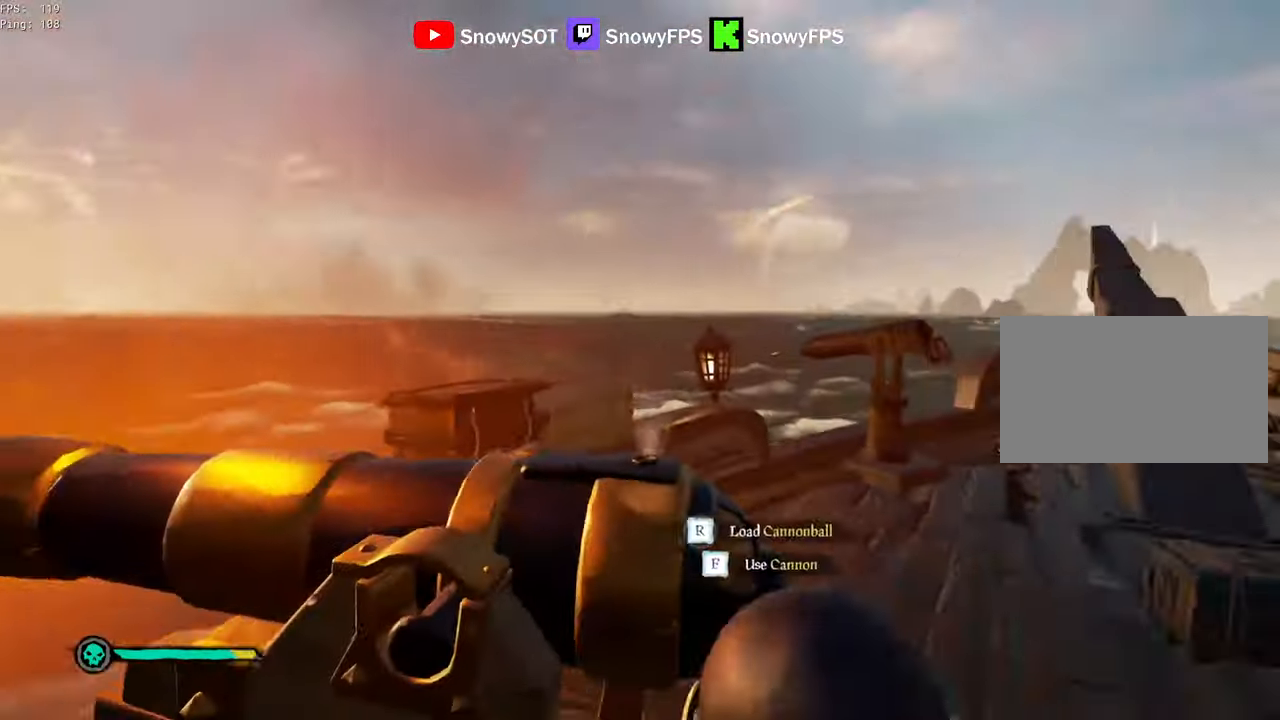
{"keys": ["d"], "mouse": ["right"], "mouse_move": "left", "events": [[67, "r", "down"], [117, "a", "up"], [117, "r", "up"], [167, "s", "up"], [300, "w", "down"], [350, "d", "down"], [484, "w", "up"]]}
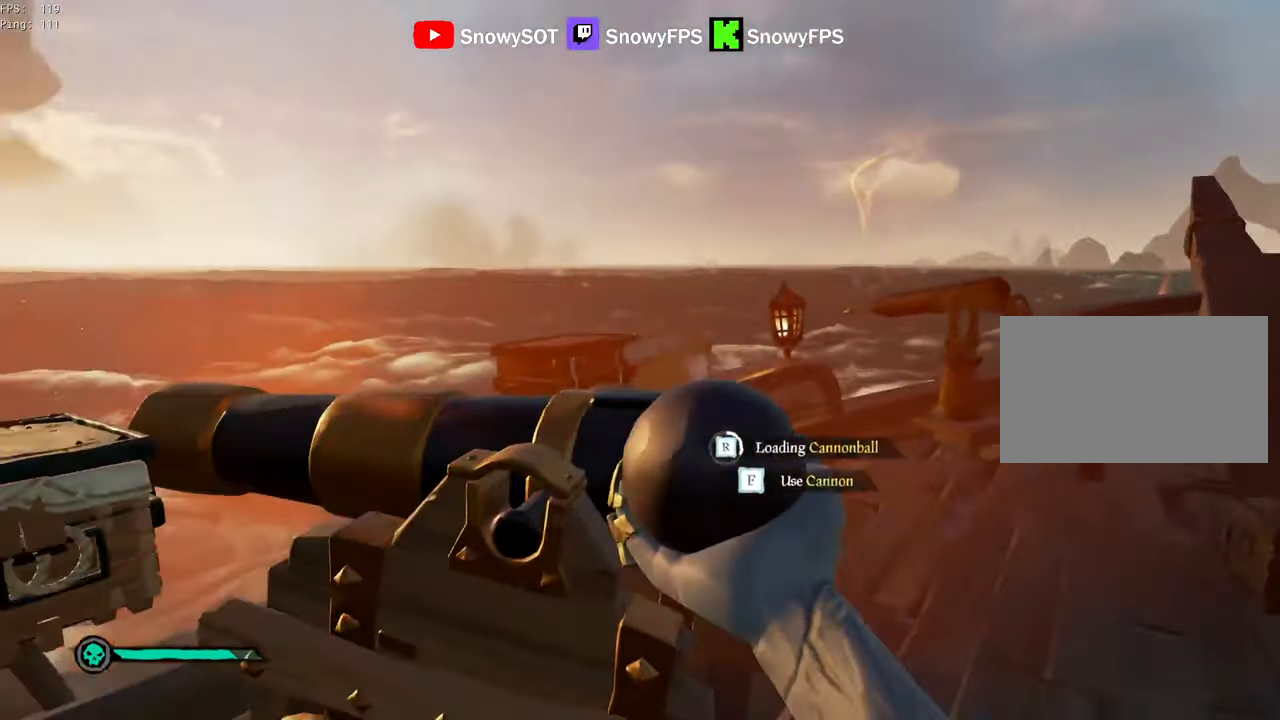
{"keys": ["d"], "mouse": ["right"], "mouse_move": "still", "events": [[267, "d", "up"], [417, "d", "down"]]}
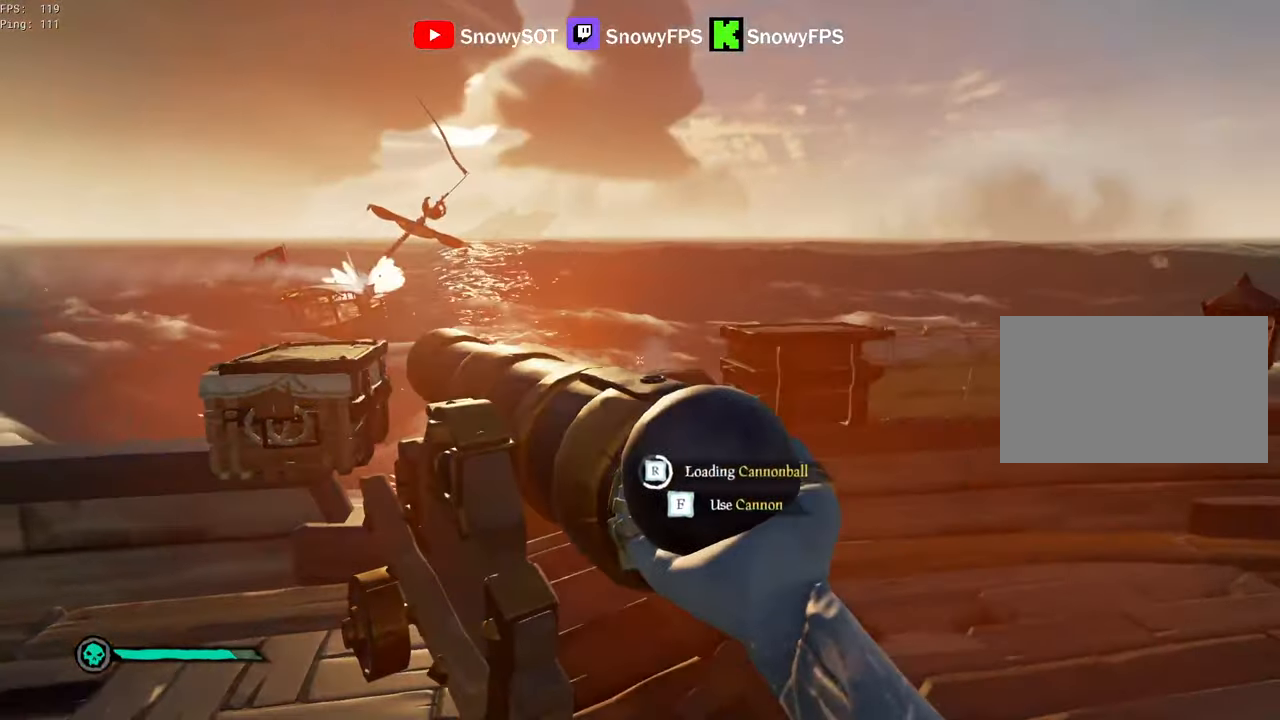
{"keys": [], "mouse": ["right"], "mouse_move": "left", "events": [[17, "d", "up"], [234, "d", "down"], [384, "d", "up"]]}
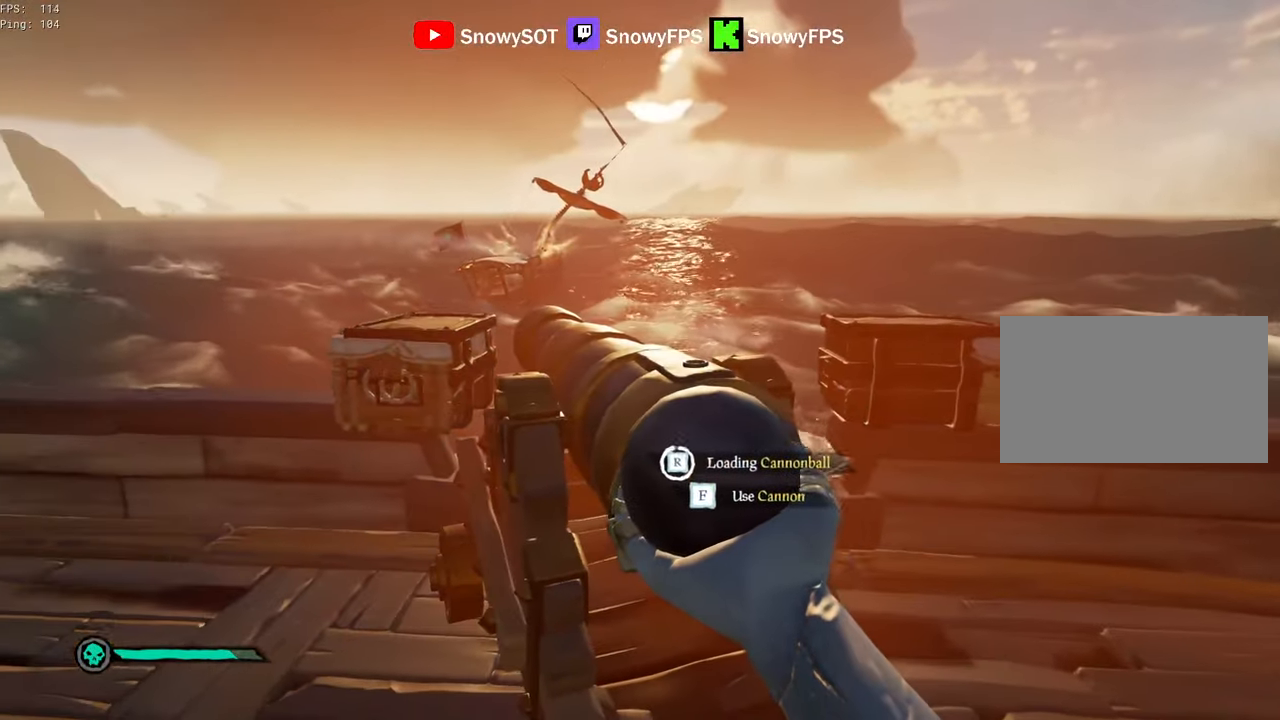
{"keys": [], "mouse": [], "mouse_move": "still", "events": [[300, "f", "down"], [350, "f", "up"], [400, "mouse_right", "up"]]}
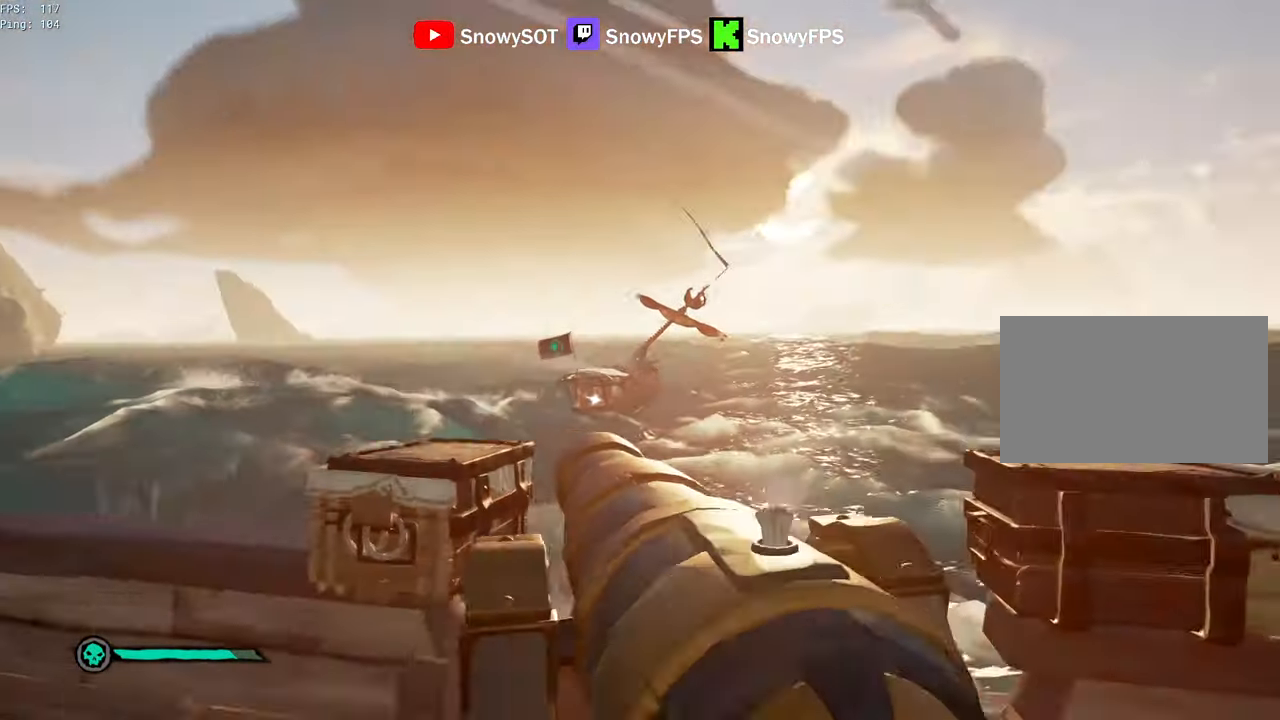
{"keys": ["a", "s"], "mouse": ["right"], "mouse_move": "right", "events": [[84, "w", "down"], [184, "a", "down"], [184, "w", "up"], [234, "f", "down"], [234, "mouse_left", "down"], [267, "f", "up"], [317, "mouse_left", "up"], [317, "s", "down"], [500, "mouse_right", "down"]]}
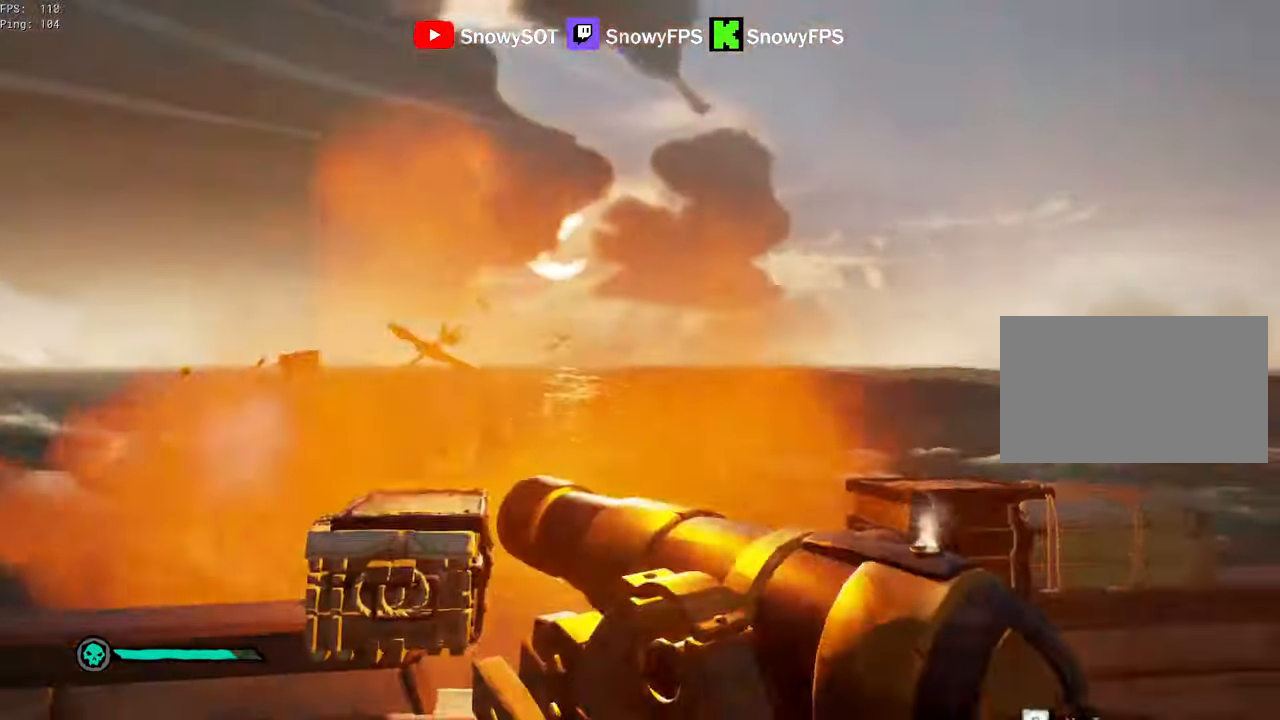
{"keys": [], "mouse": ["right"], "mouse_move": "left", "events": [[150, "r", "down"], [200, "r", "up"], [250, "a", "up"], [250, "s", "up"], [384, "d", "down"], [484, "d", "up"]]}
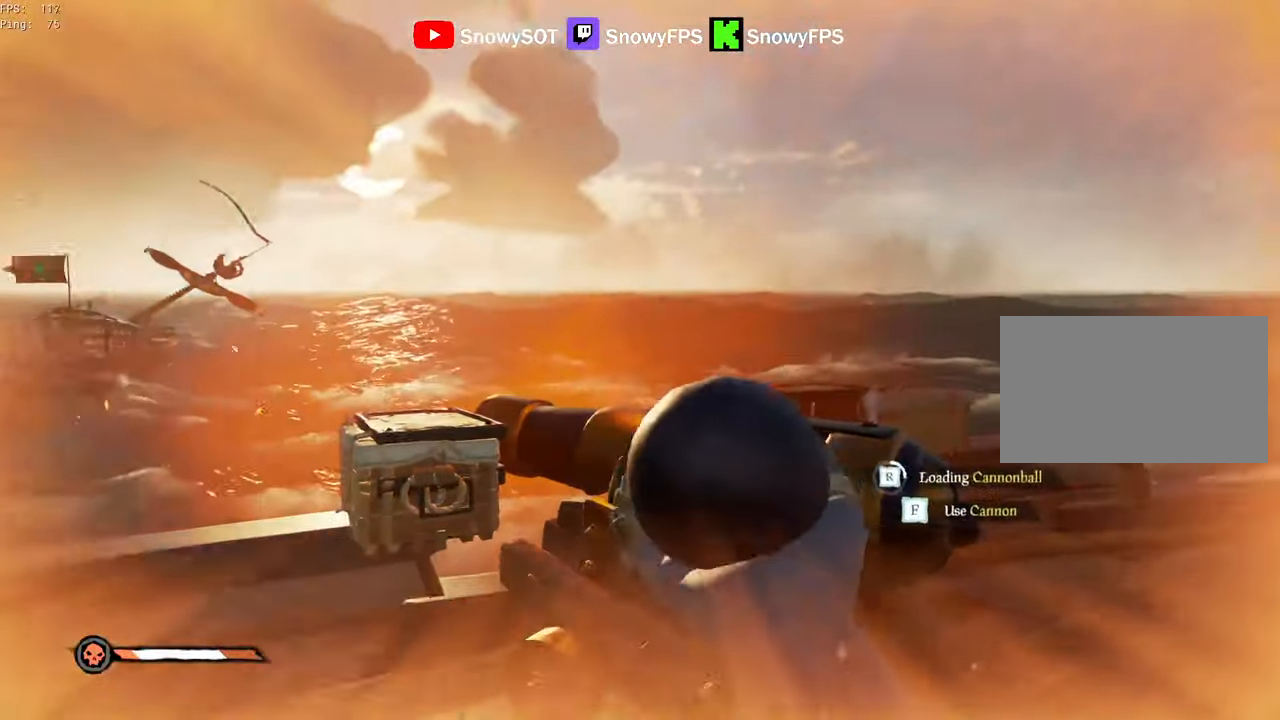
{"keys": ["d"], "mouse": ["right"], "mouse_move": "still", "events": [[67, "d", "down"], [217, "d", "up"], [300, "d", "down"]]}
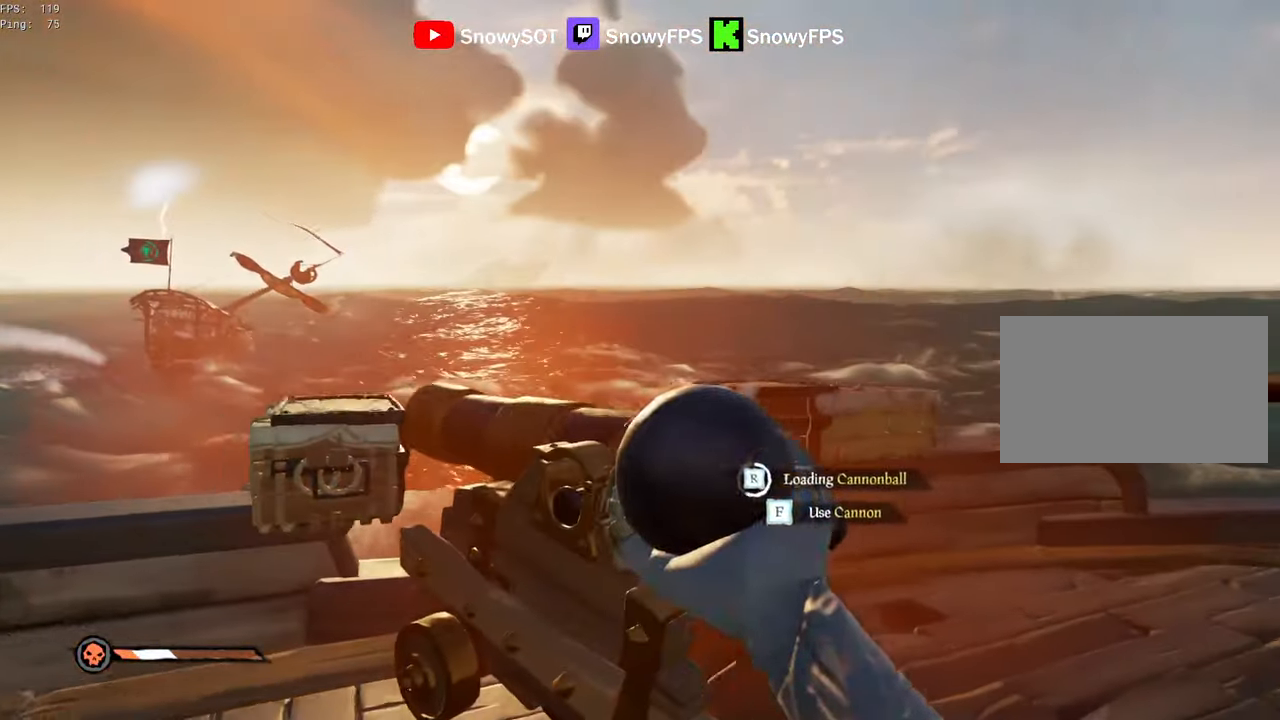
{"keys": ["d", "w"], "mouse": ["left"], "mouse_move": "left", "events": [[34, "3", "down"], [34, "mouse_right", "up"], [84, "3", "up"], [184, "mouse_left", "down"], [234, "w", "down"], [267, "mouse_left", "up"], [317, "mouse_left", "down"], [417, "mouse_left", "up"], [467, "mouse_left", "down"]]}
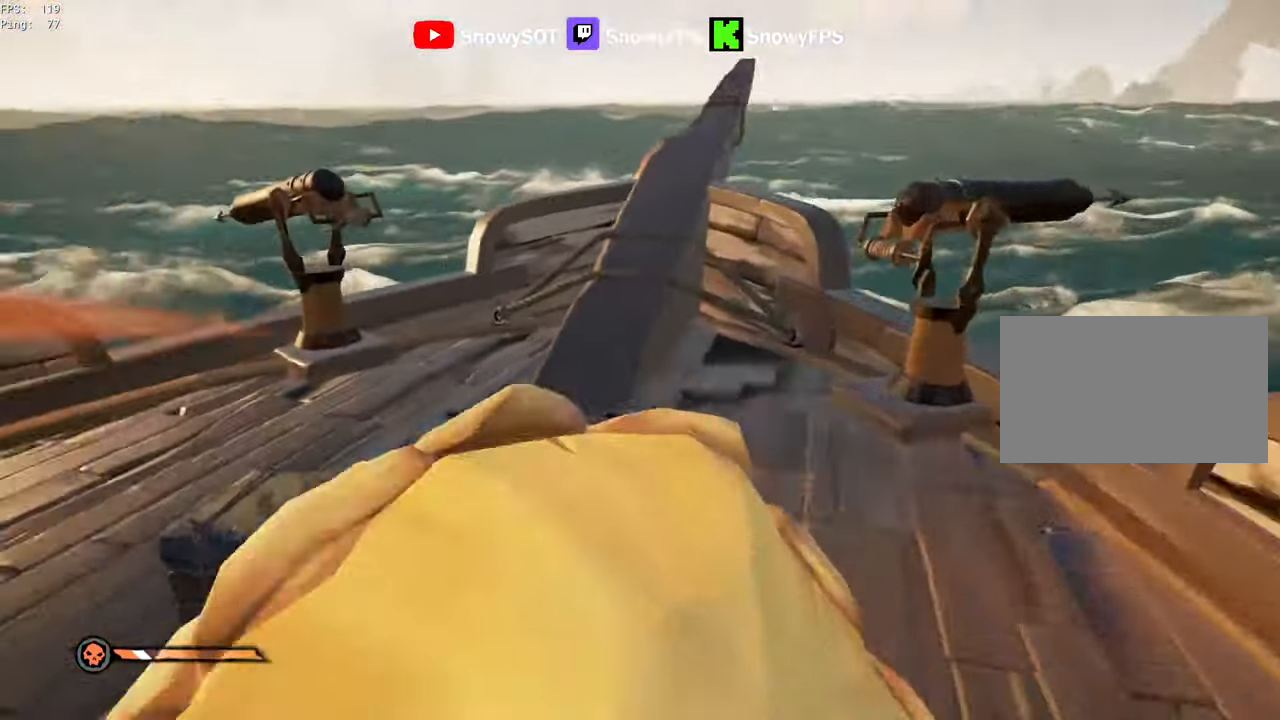
{"keys": ["a"], "mouse": ["left"], "mouse_move": "left", "events": [[50, "mouse_left", "up"], [100, "mouse_left", "down"], [283, "w", "up"], [383, "mouse_left", "up"], [433, "mouse_left", "down"], [483, "a", "down"], [483, "d", "up"]]}
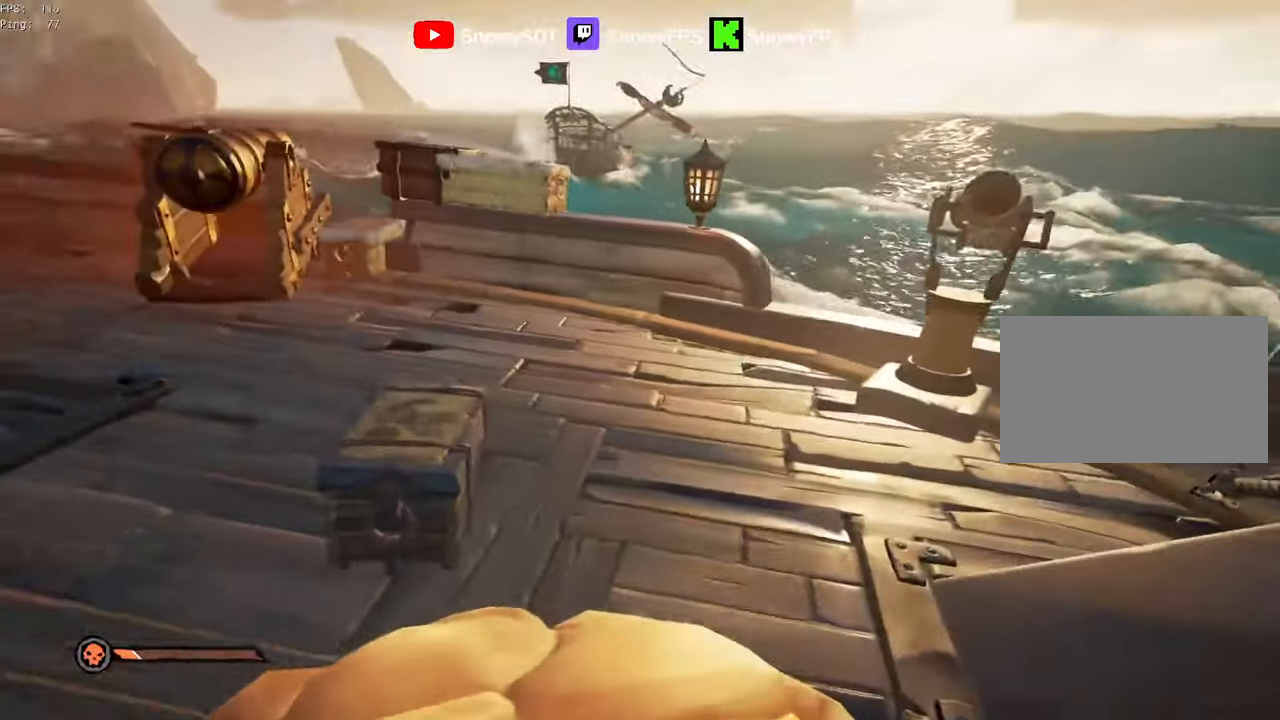
{"keys": [], "mouse": [], "mouse_move": "down-right", "events": [[16, "mouse_left", "up"], [66, "mouse_left", "down"], [66, "w", "down"], [350, "mouse_left", "up"], [400, "mouse_left", "down"], [450, "w", "up"], [483, "a", "up"], [483, "mouse_left", "up"]]}
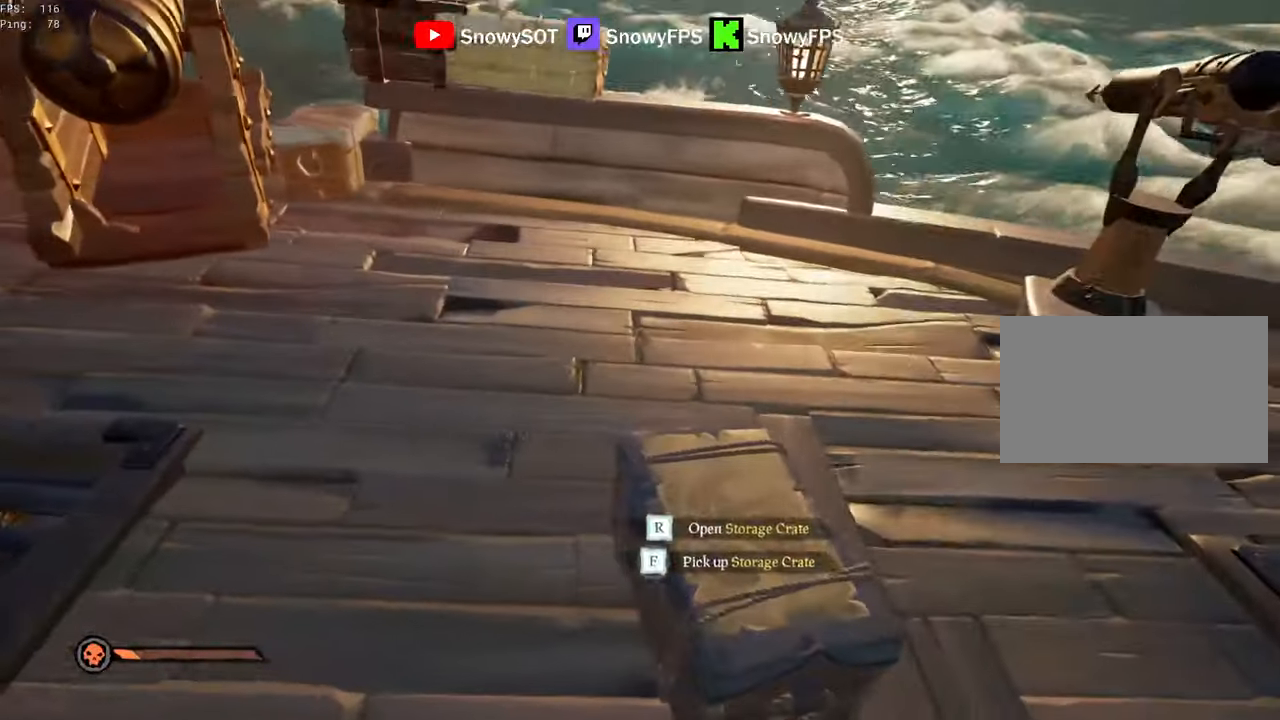
{"keys": [], "mouse": [], "mouse_move": "up-right", "events": [[33, "r", "down"], [83, "r", "up"]]}
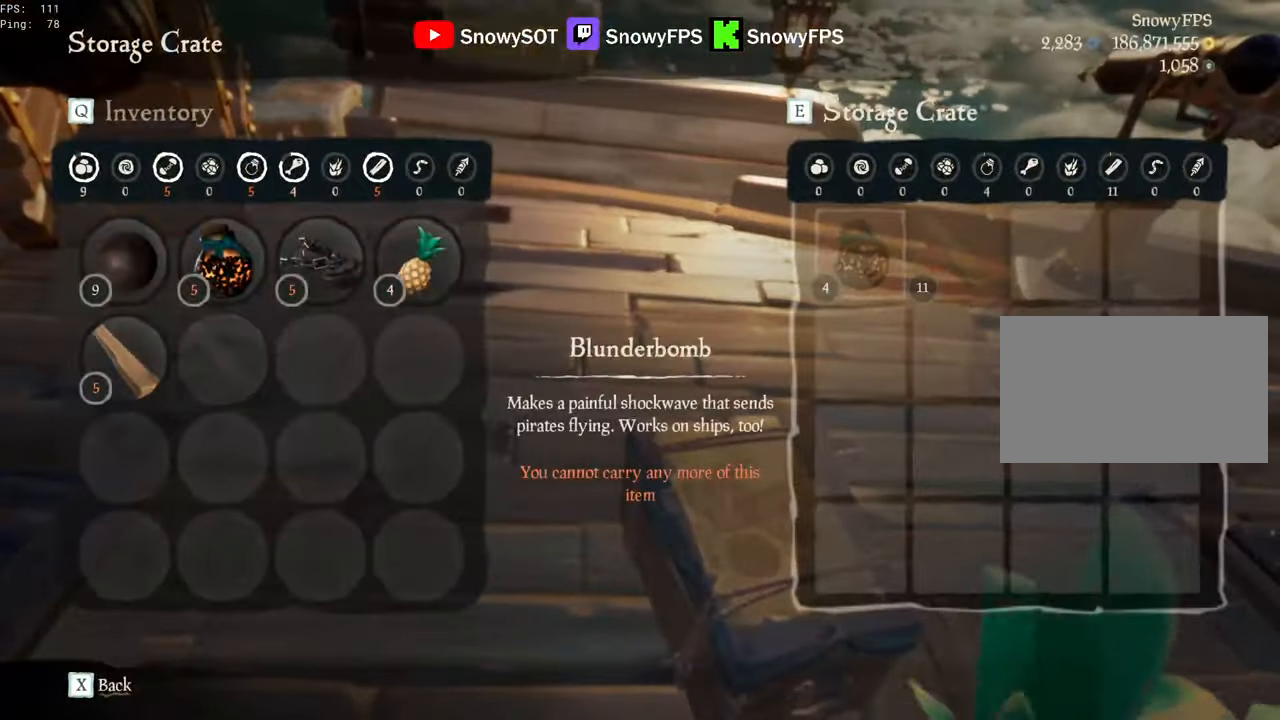
{"keys": ["a"], "mouse": [], "mouse_move": "up-left", "events": [[100, "mouse_left", "down"], [150, "mouse_left", "up"], [333, "f", "down"], [383, "f", "up"], [433, "a", "down"]]}
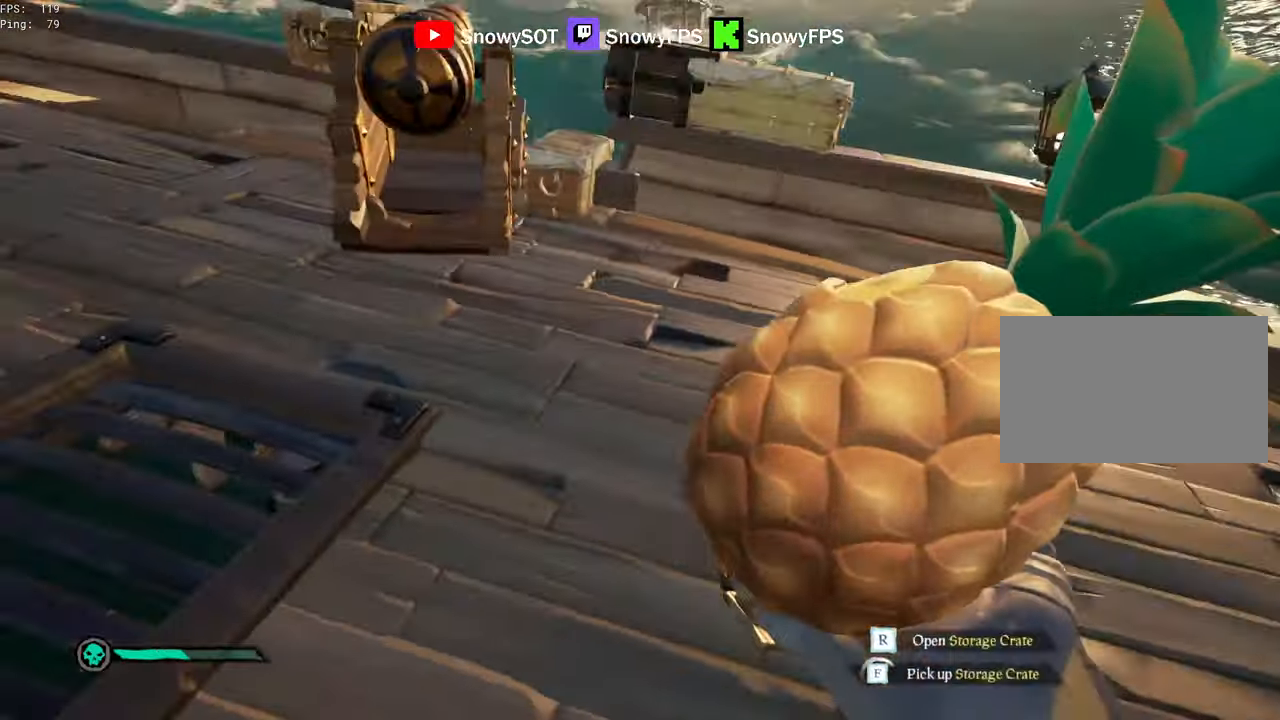
{"keys": ["x"], "mouse": [], "mouse_move": "down-right", "events": [[16, "w", "down"], [350, "w", "up"], [450, "a", "up"], [450, "x", "down"]]}
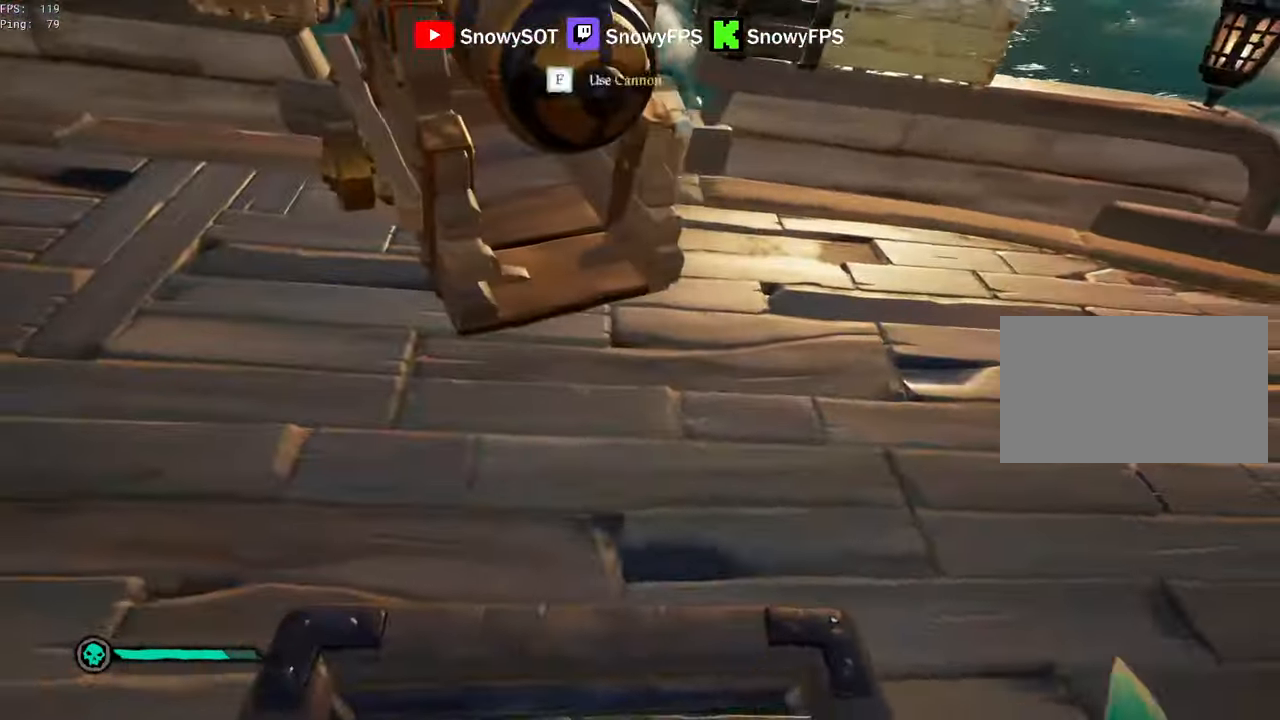
{"keys": [], "mouse": [], "mouse_move": "still", "events": [[33, "x", "up"], [83, "w", "down"], [216, "a", "down"], [266, "w", "up"], [316, "a", "up"], [316, "f", "down"], [366, "f", "up"]]}
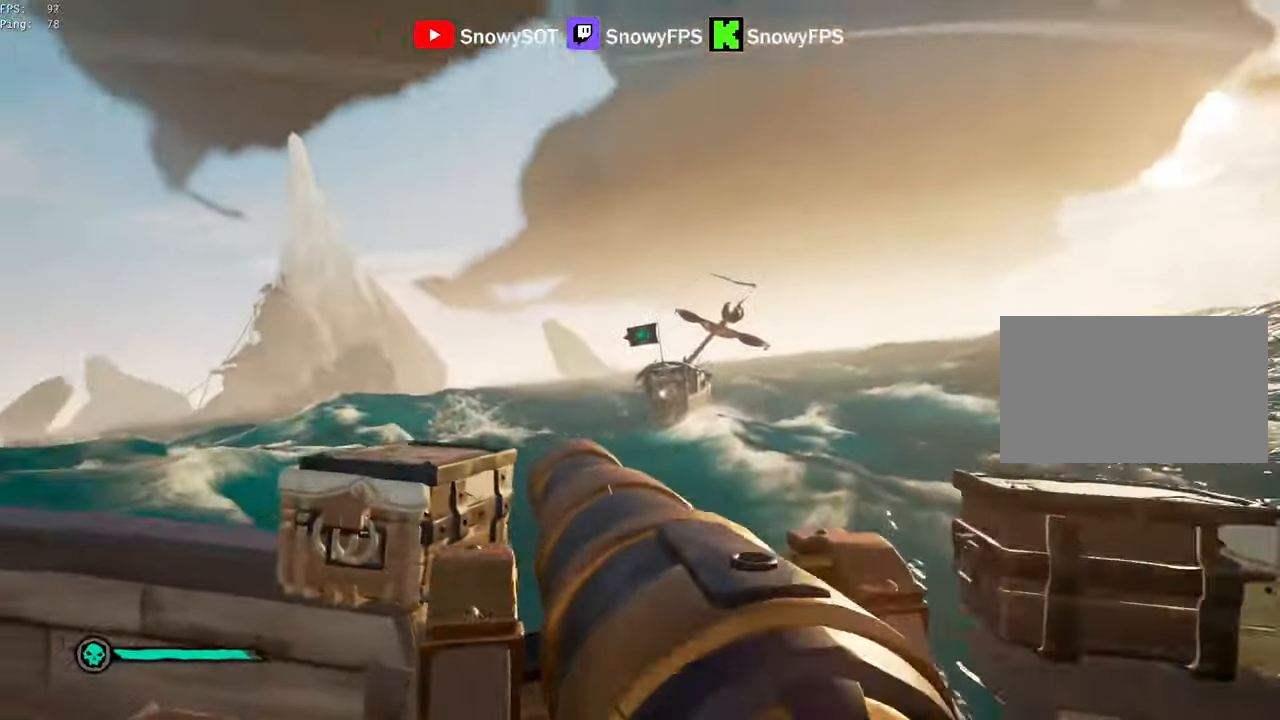
{"keys": ["d"], "mouse": [], "mouse_move": "still", "events": [[150, "r", "down"], [200, "r", "up"], [333, "d", "down"]]}
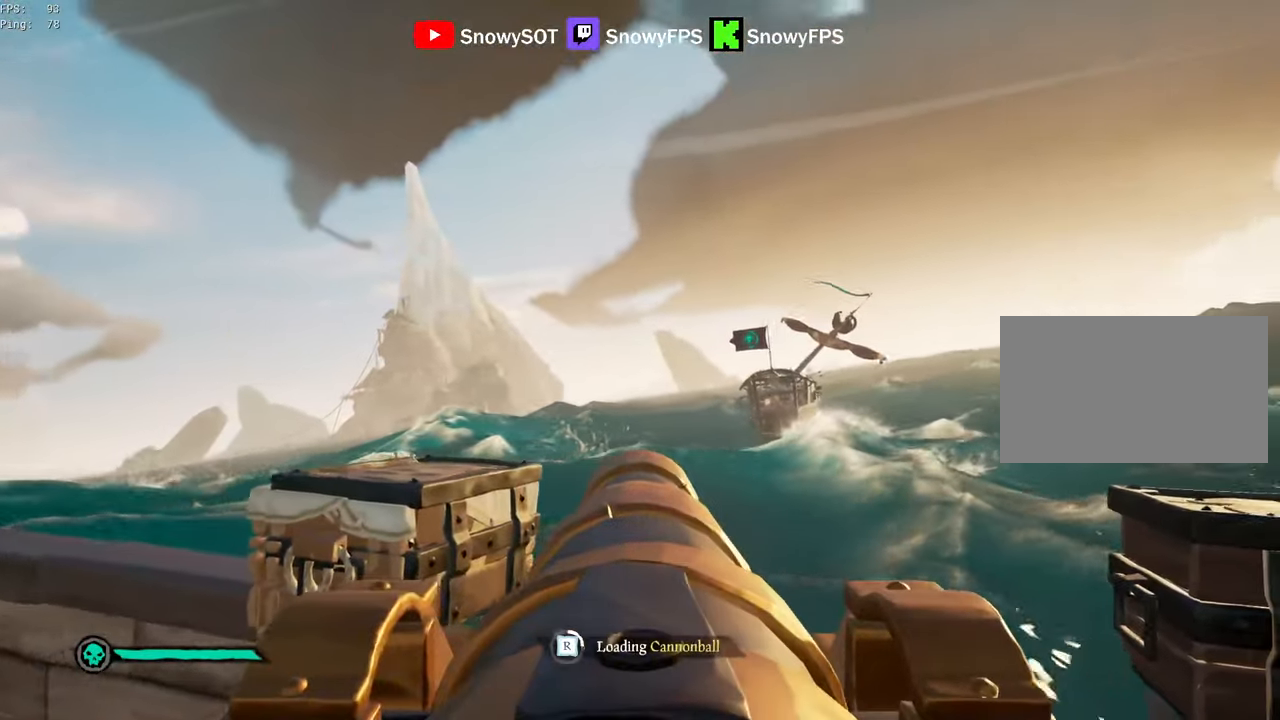
{"keys": [], "mouse": ["left"], "mouse_move": "still", "events": [[16, "mouse_left", "down"], [116, "mouse_left", "up"], [166, "d", "up"], [166, "mouse_left", "down"], [300, "mouse_left", "up"], [350, "mouse_left", "down"], [400, "d", "down"], [450, "mouse_left", "up"], [483, "d", "up"], [483, "mouse_left", "down"]]}
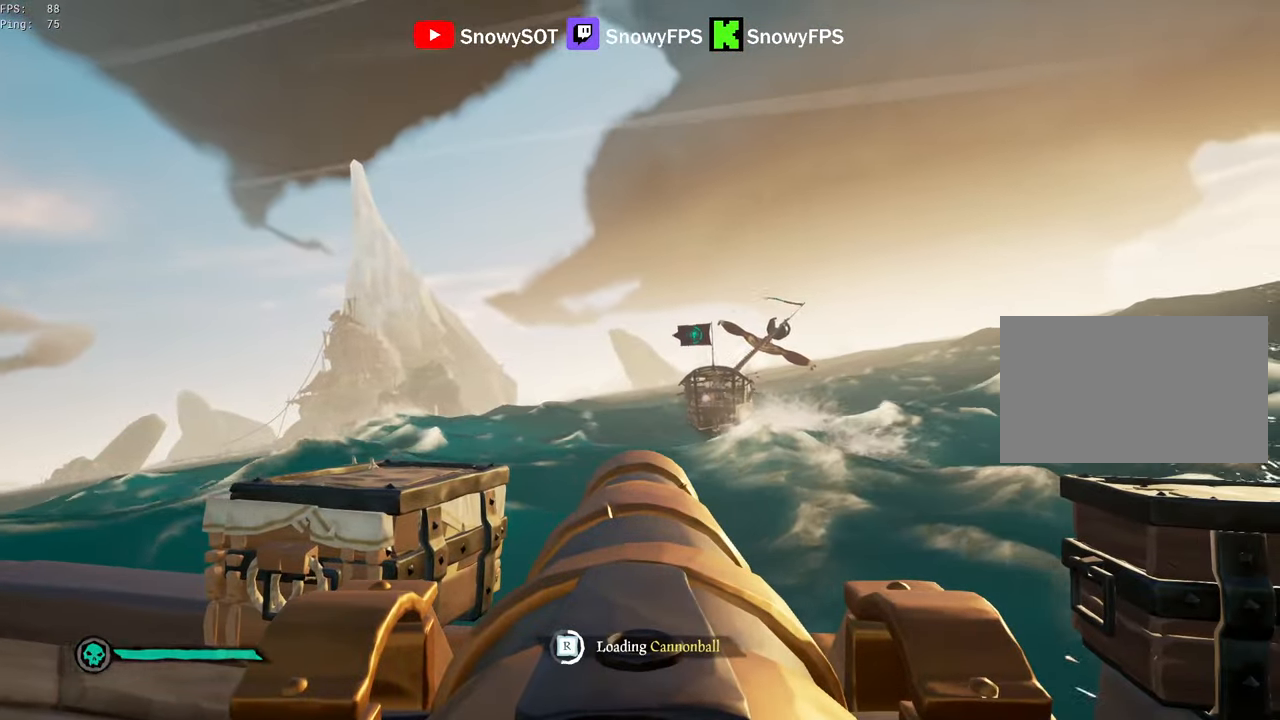
{"keys": [], "mouse": ["left"], "mouse_move": "still", "events": [[83, "mouse_left", "up"], [133, "mouse_left", "down"], [233, "mouse_left", "up"], [266, "mouse_left", "down"], [416, "mouse_left", "up"], [466, "mouse_left", "down"]]}
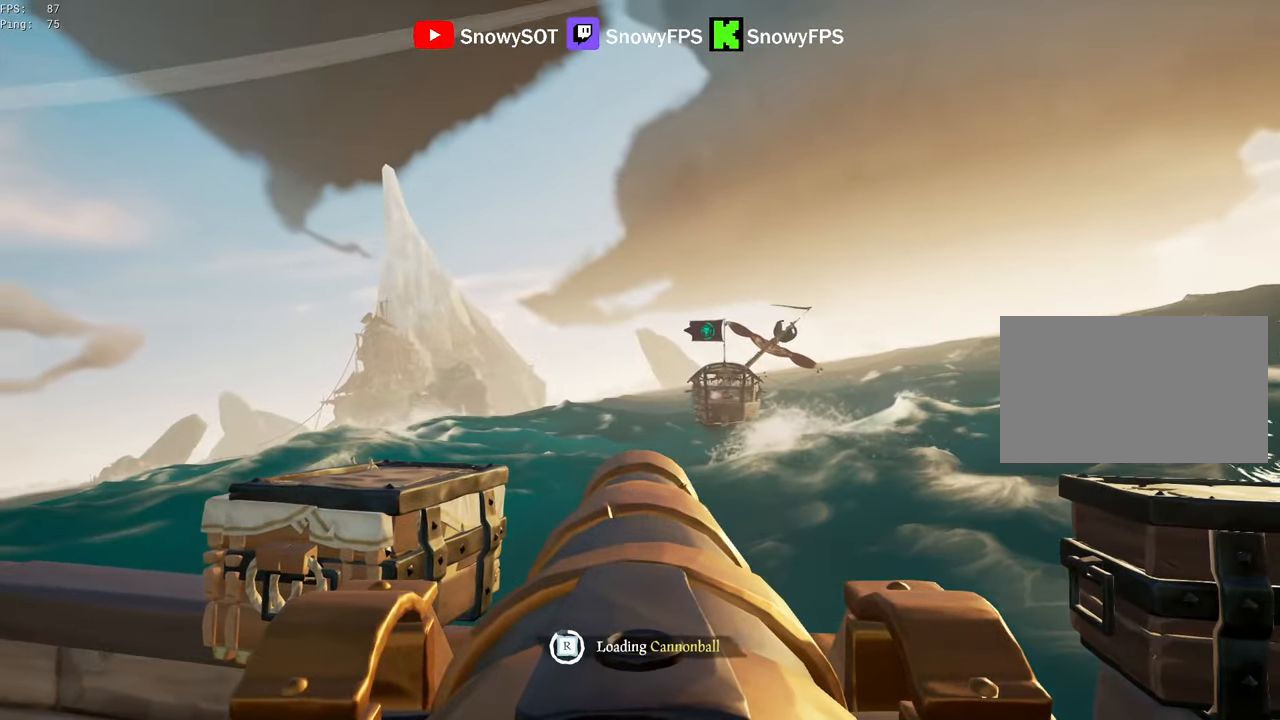
{"keys": ["s"], "mouse": [], "mouse_move": "still", "events": [[50, "mouse_left", "up"], [200, "w", "down"], [233, "w", "up"], [333, "mouse_left", "down"], [433, "f", "down"], [433, "mouse_left", "up"], [466, "f", "up"], [466, "s", "down"]]}
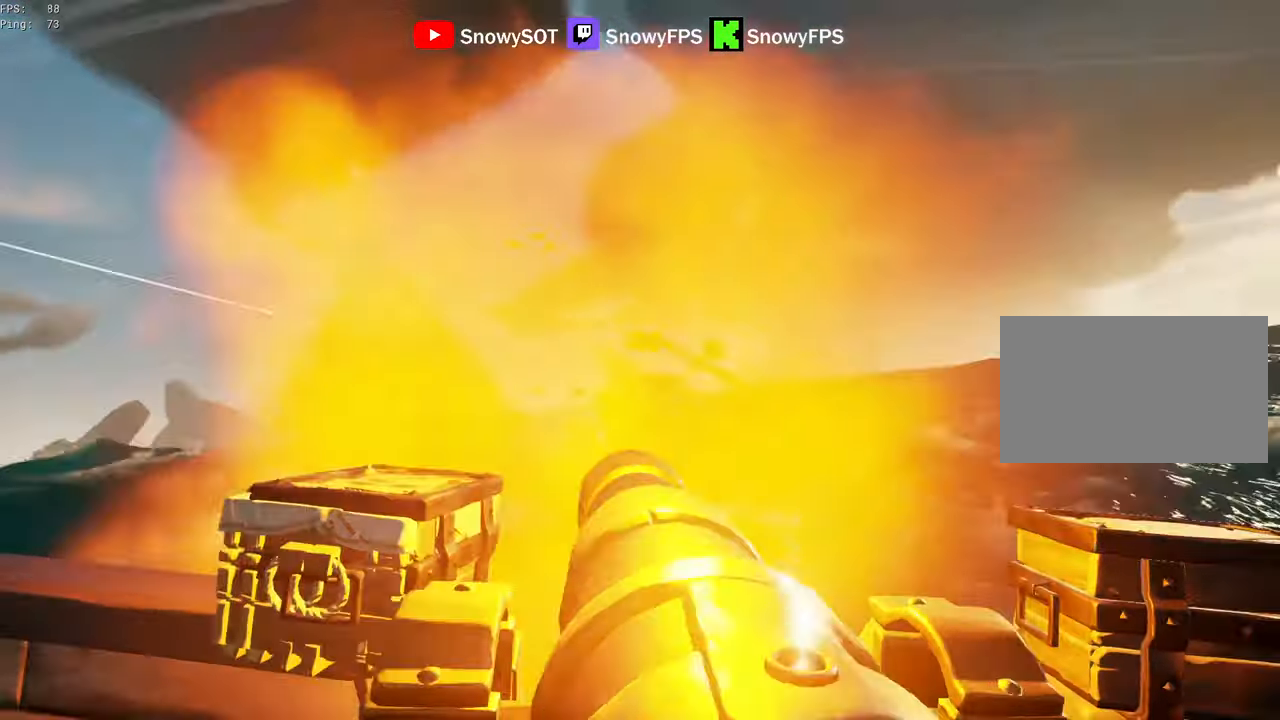
{"keys": [], "mouse": ["right"], "mouse_move": "still", "events": [[116, "a", "down"], [116, "mouse_right", "down"], [216, "a", "up"], [350, "r", "down"], [400, "r", "up"], [450, "s", "up"]]}
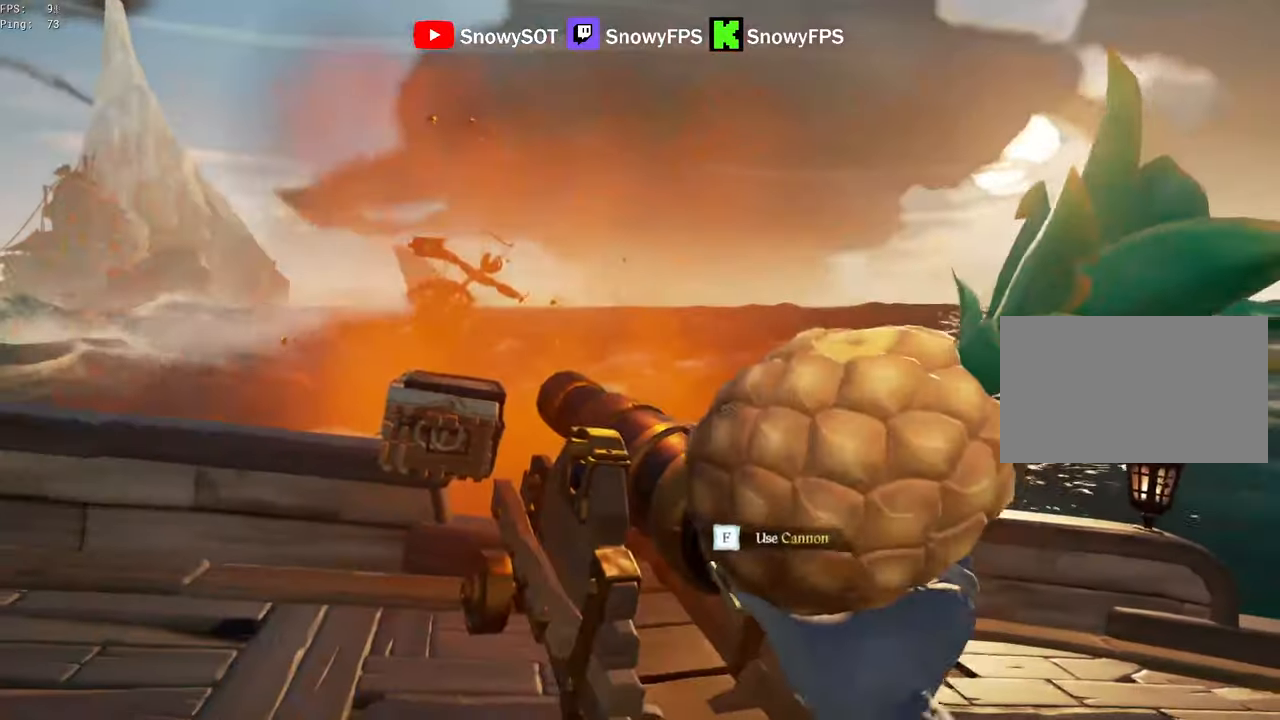
{"keys": ["d", "w"], "mouse": ["right"], "mouse_move": "still", "events": [[83, "4", "down"], [133, "4", "up"], [233, "r", "down"], [317, "r", "up"], [417, "d", "down"], [467, "w", "down"]]}
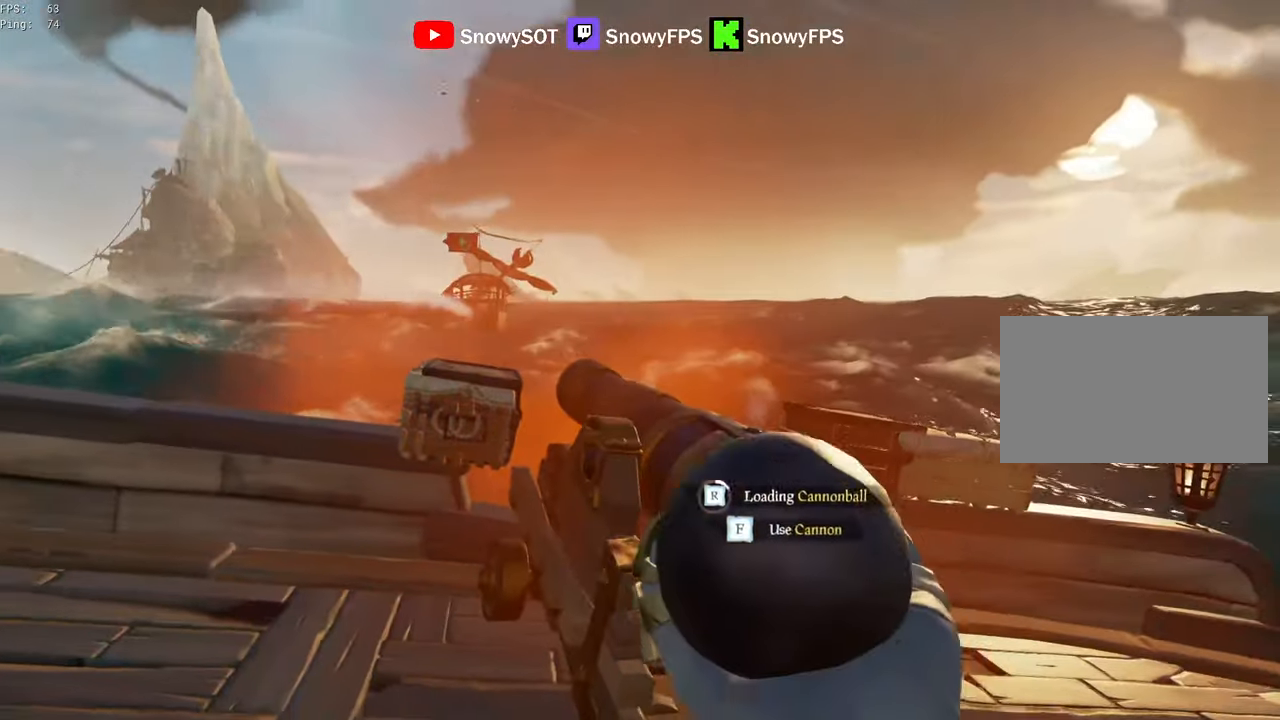
{"keys": ["d"], "mouse": ["right"], "mouse_move": "still", "events": [[100, "w", "up"], [333, "d", "up"], [433, "d", "down"]]}
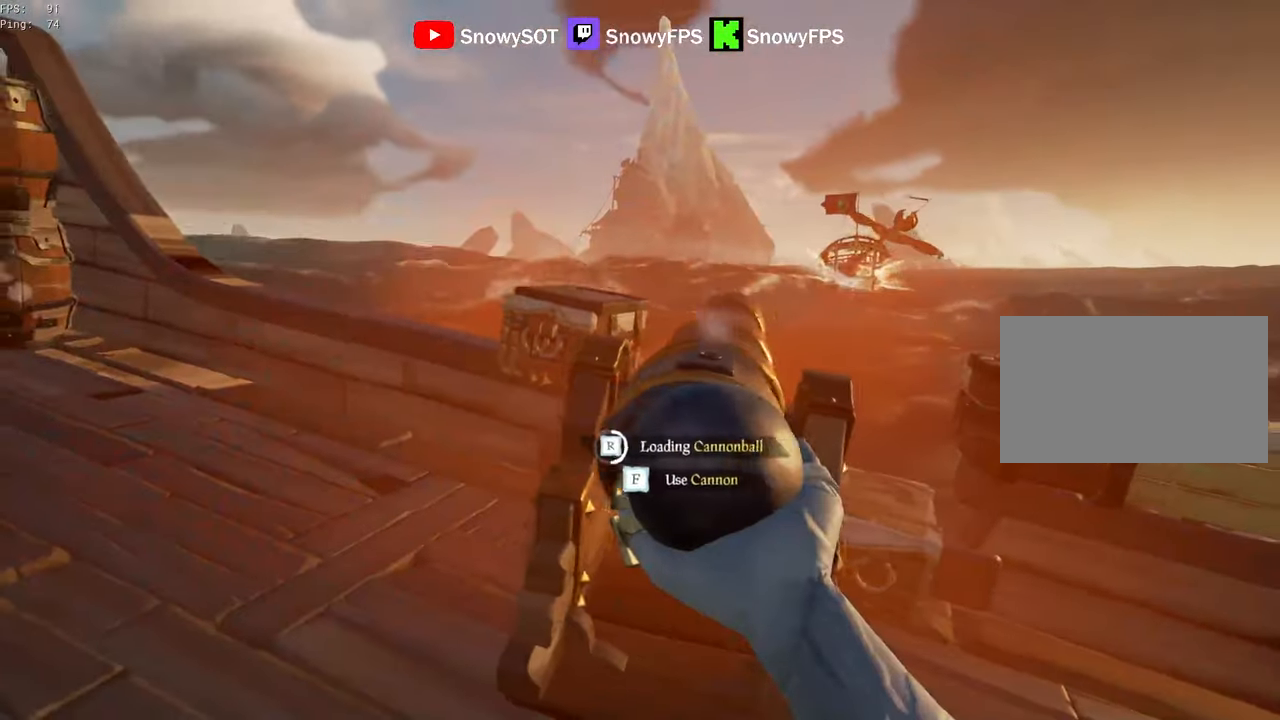
{"keys": [], "mouse": ["right"], "mouse_move": "still", "events": [[67, "d", "up"], [167, "d", "down"], [217, "s", "down"], [250, "d", "up"], [350, "s", "up"]]}
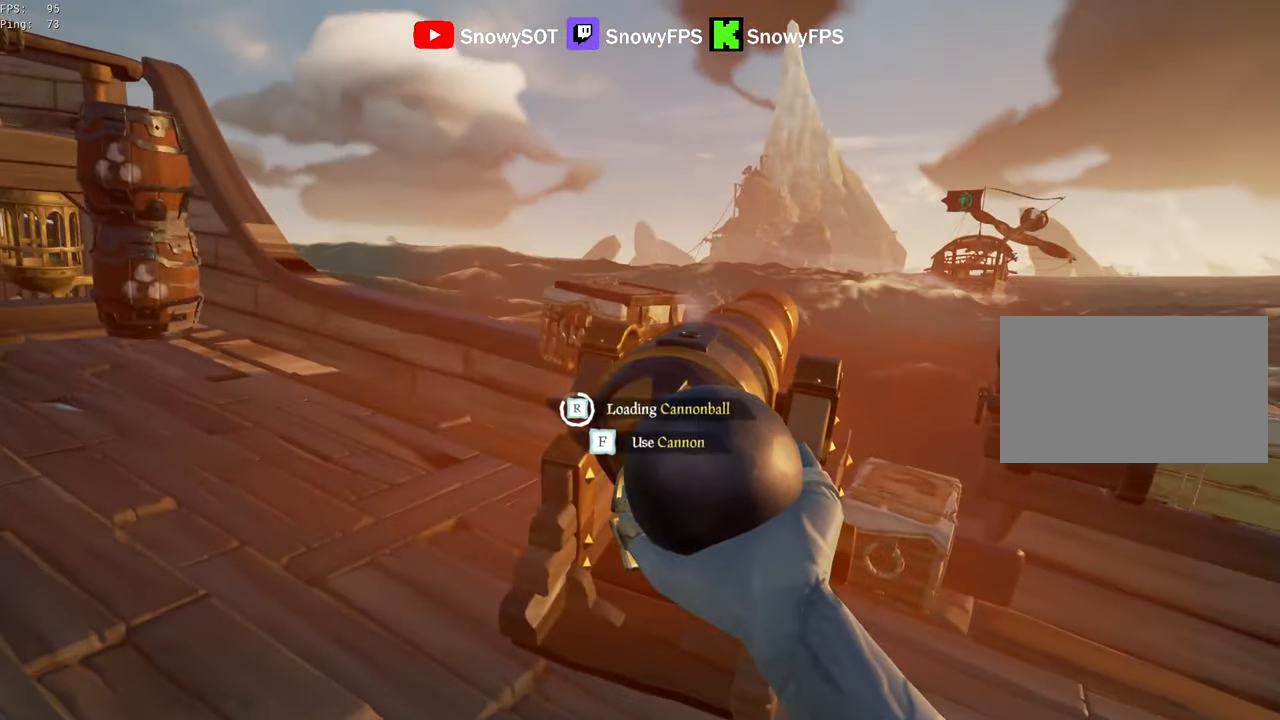
{"keys": ["a", "s"], "mouse": ["right"], "mouse_move": "right", "events": [[267, "s", "down"], [450, "a", "down"]]}
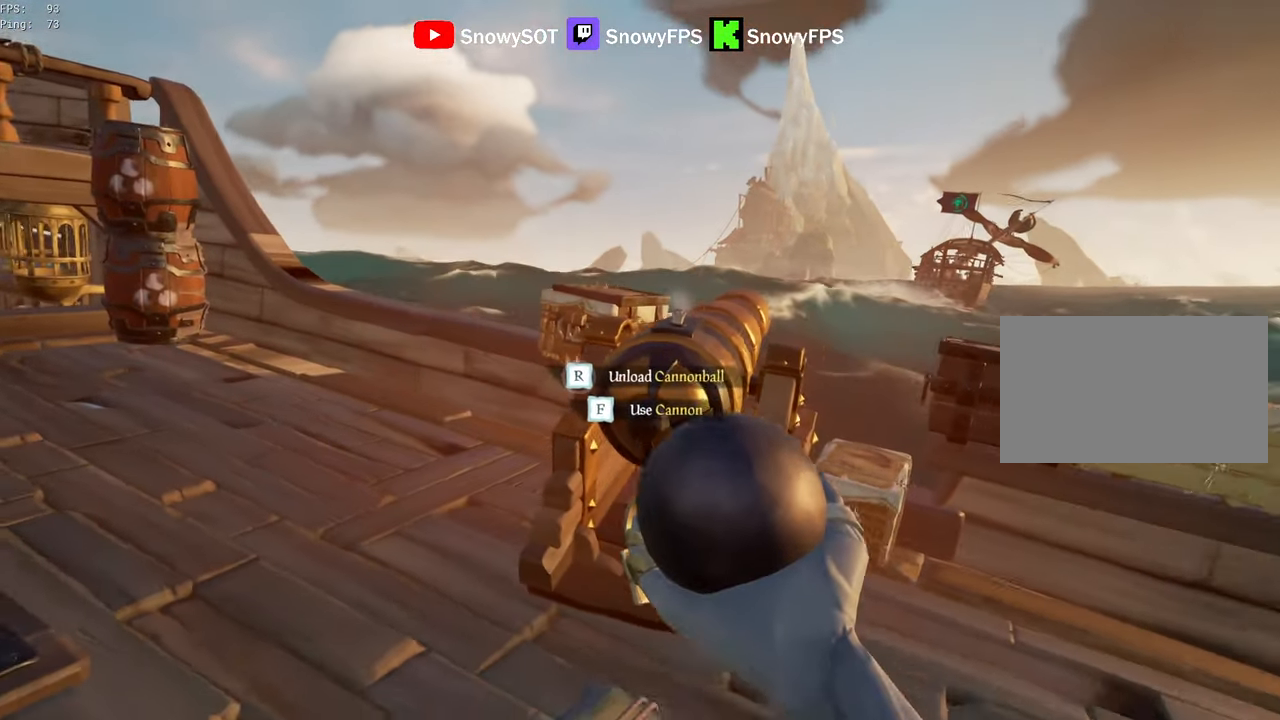
{"keys": [], "mouse": [], "mouse_move": "right", "events": [[100, "mouse_right", "up"], [100, "s", "up"], [433, "a", "up"]]}
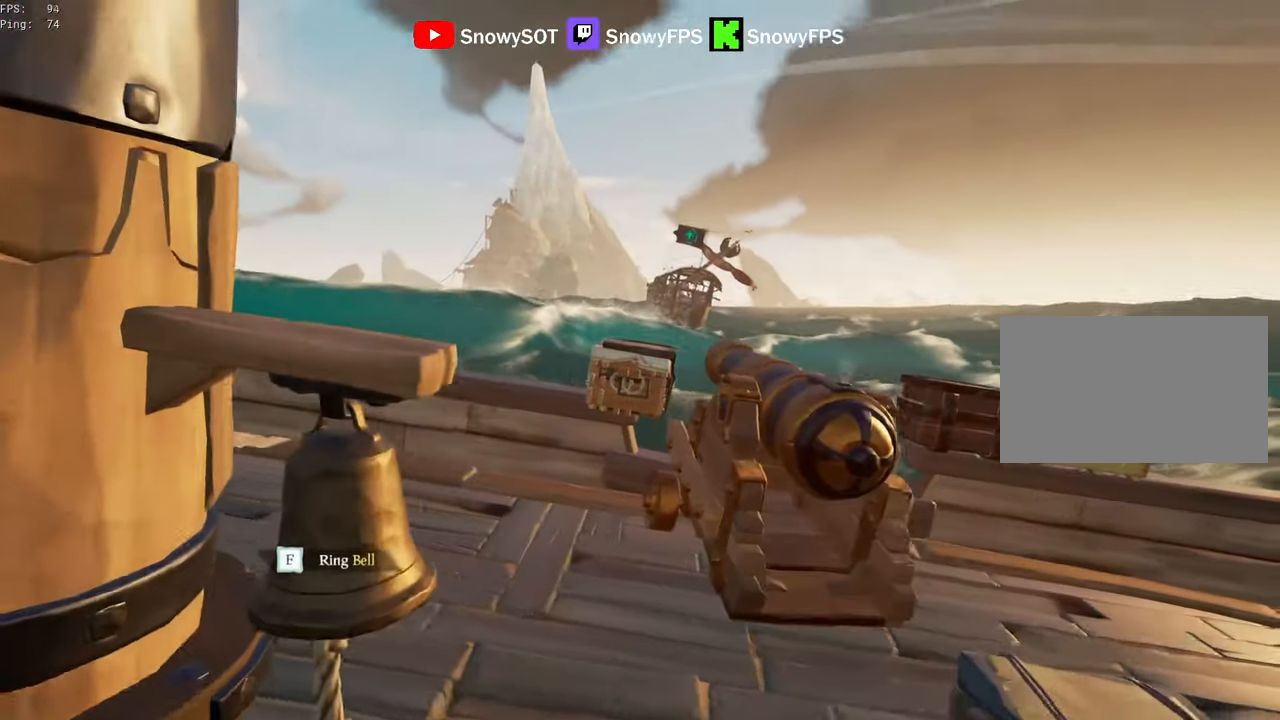
{"keys": ["d"], "mouse": ["right"], "mouse_move": "still", "events": [[17, "w", "down"], [67, "shift", "down"], [167, "d", "down"], [200, "mouse_right", "down"], [200, "shift", "up"], [200, "w", "up"]]}
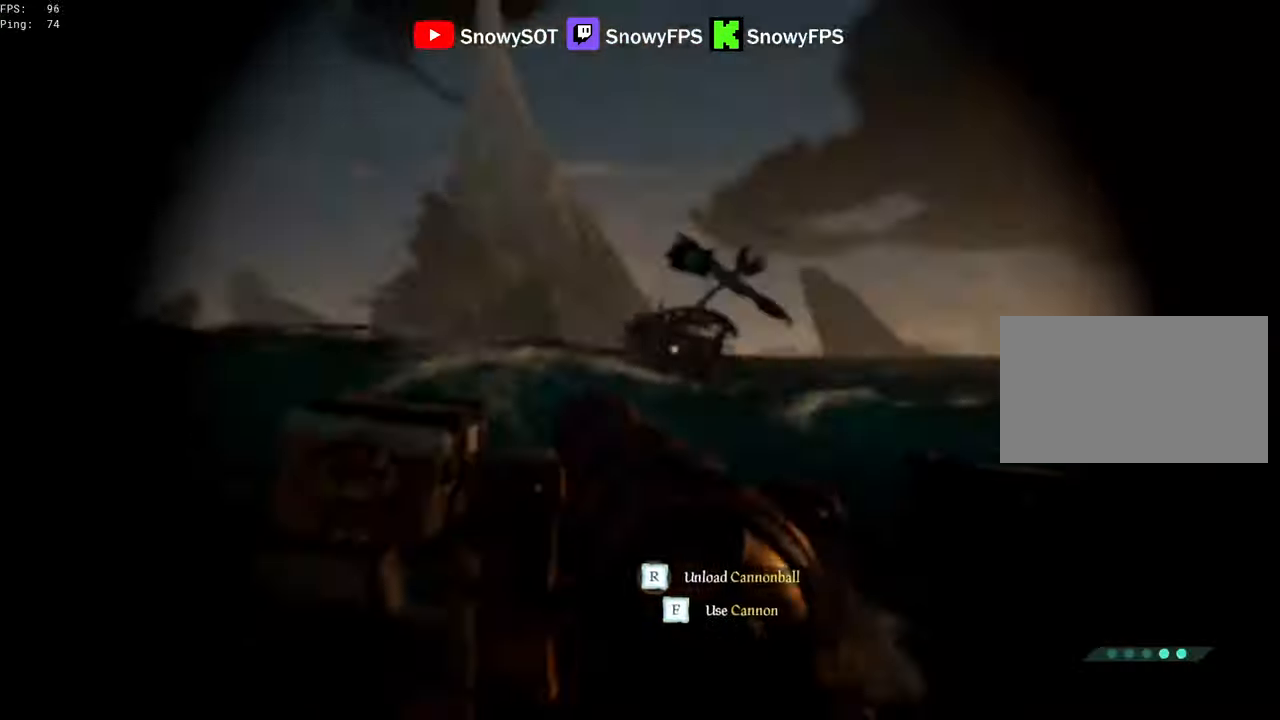
{"keys": [], "mouse": ["right"], "mouse_move": "down-right", "events": [[83, "w", "down"], [183, "w", "up"], [267, "d", "up"]]}
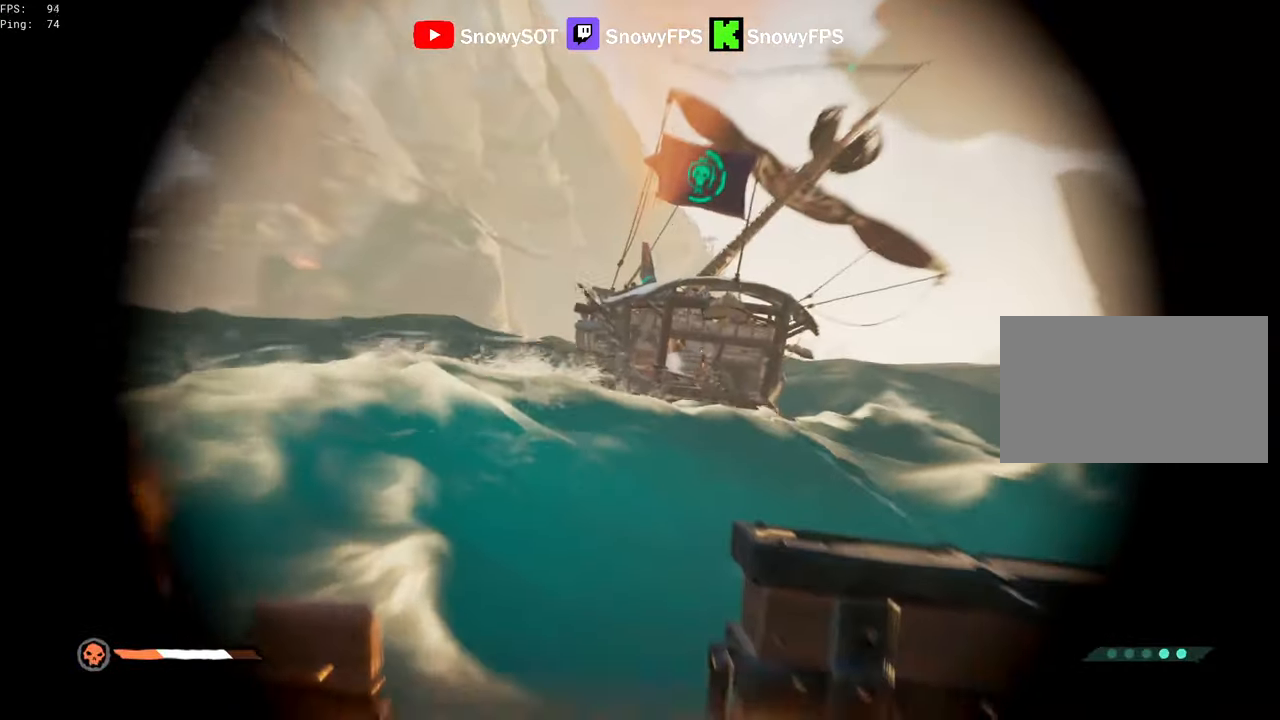
{"keys": ["3", "a"], "mouse": [], "mouse_move": "left", "events": [[50, "mouse_left", "down"], [100, "a", "down"], [100, "x", "down"], [200, "mouse_left", "up"], [200, "x", "up"], [233, "mouse_right", "up"], [467, "3", "down"]]}
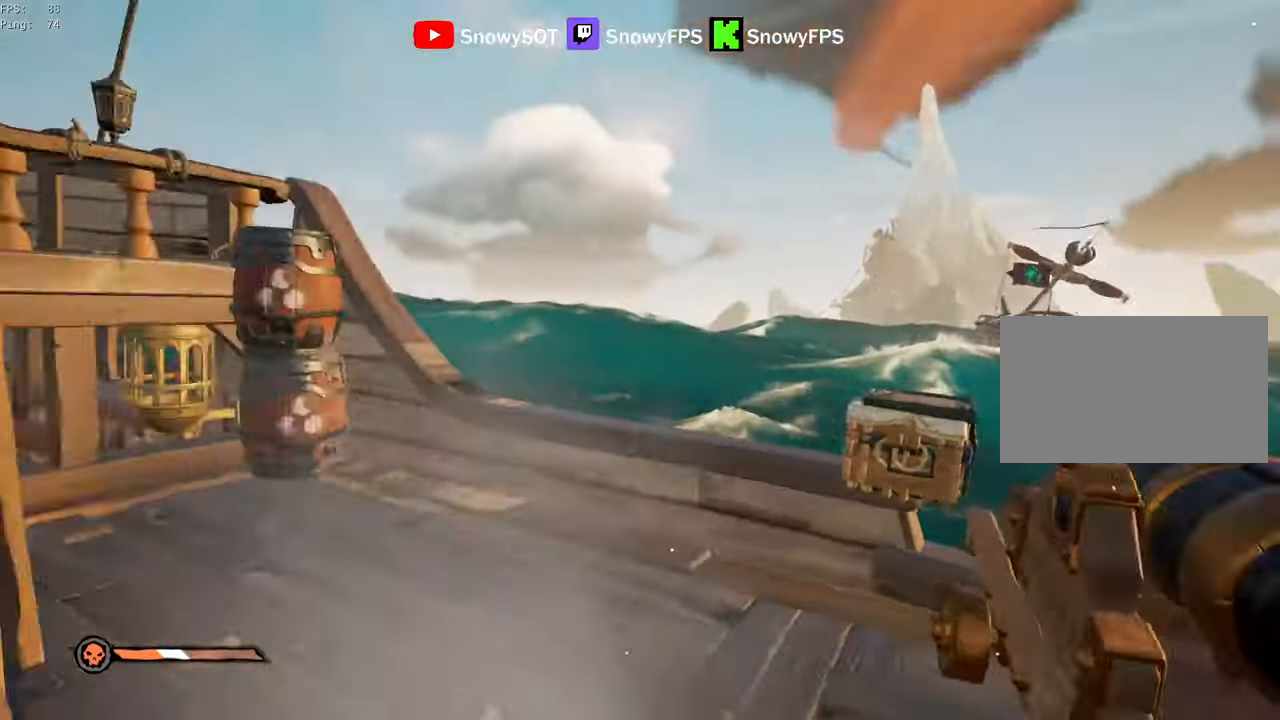
{"keys": ["w"], "mouse": ["left"], "mouse_move": "down-right", "events": [[67, "3", "up"], [167, "mouse_left", "down"], [167, "w", "down"], [250, "mouse_left", "up"], [300, "a", "up"], [300, "mouse_left", "down"], [400, "mouse_left", "up"], [450, "mouse_left", "down"]]}